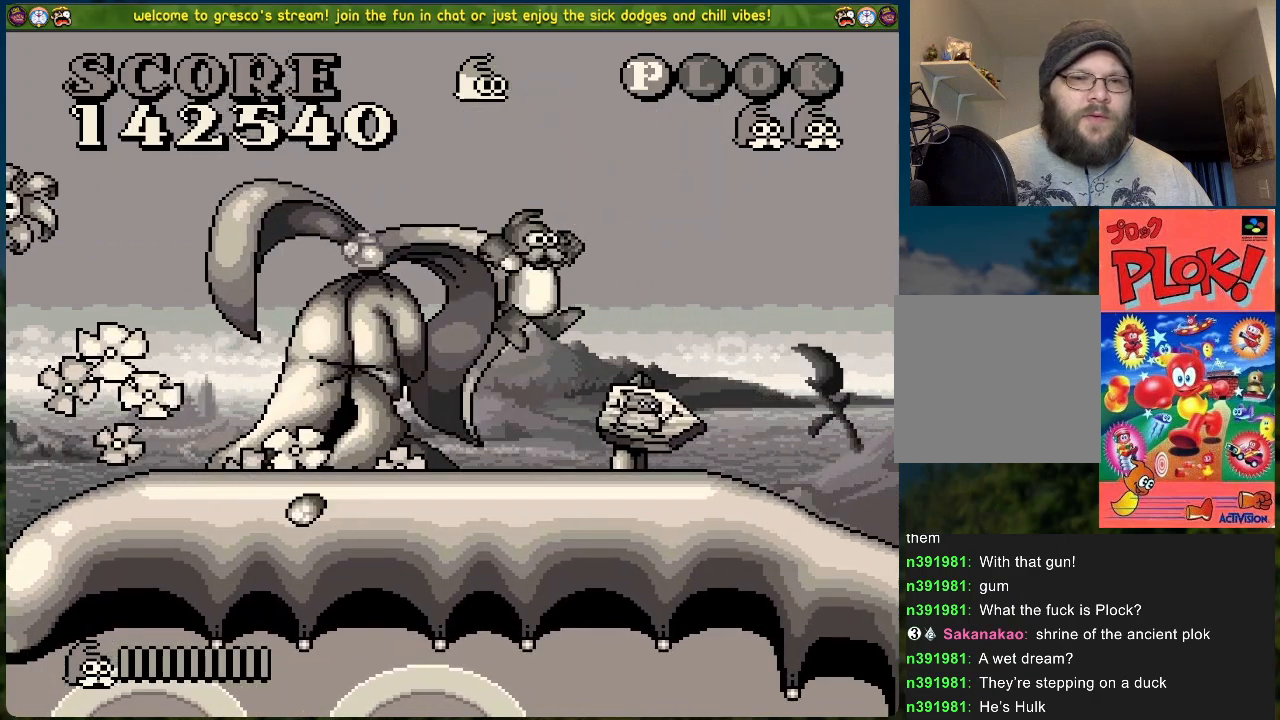
Gameplay with a controller (Xbox layout); each line is a JSON object with the inputs held at the frame after it. "events" lists button and stick changes between this image and that frame as [ms after this image, input, new state], when the widget could be followed in between. Not read: right_stick.
{"buttons": [], "left_stick": "center", "events": []}
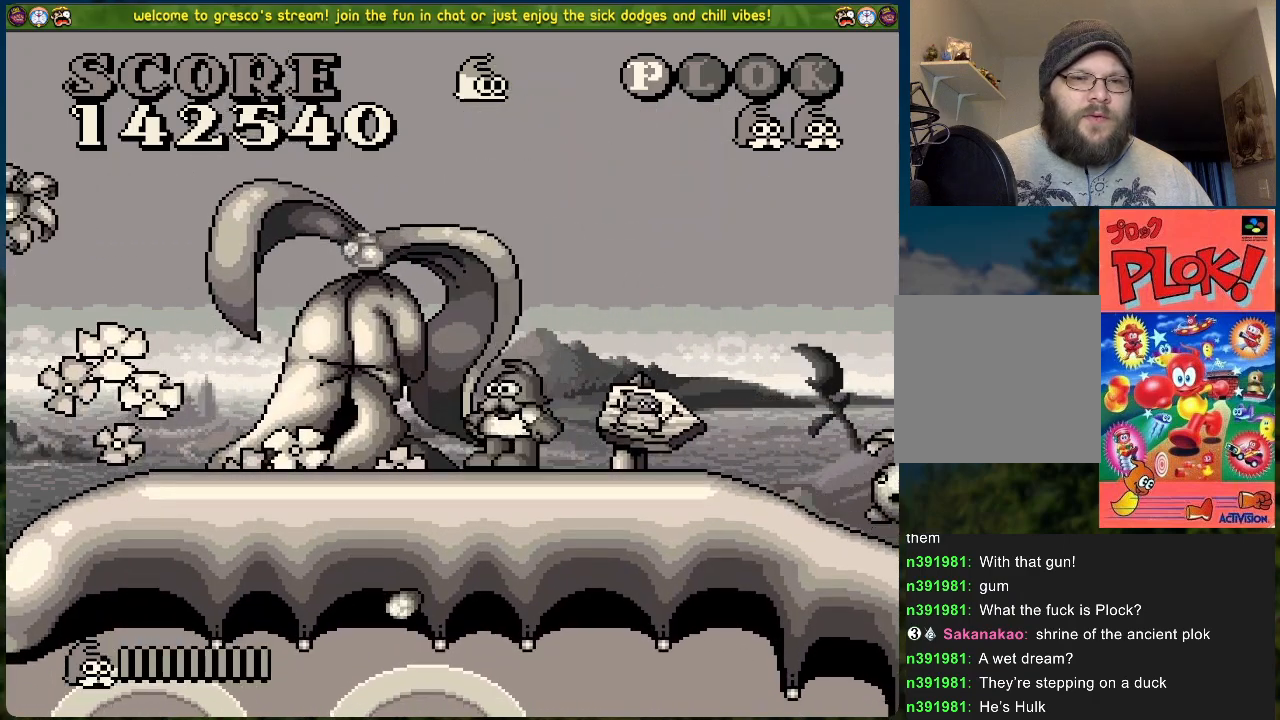
{"buttons": ["A", "DPAD_LEFT"], "left_stick": "center", "events": [[67, "DPAD_LEFT", "down"], [285, "A", "down"]]}
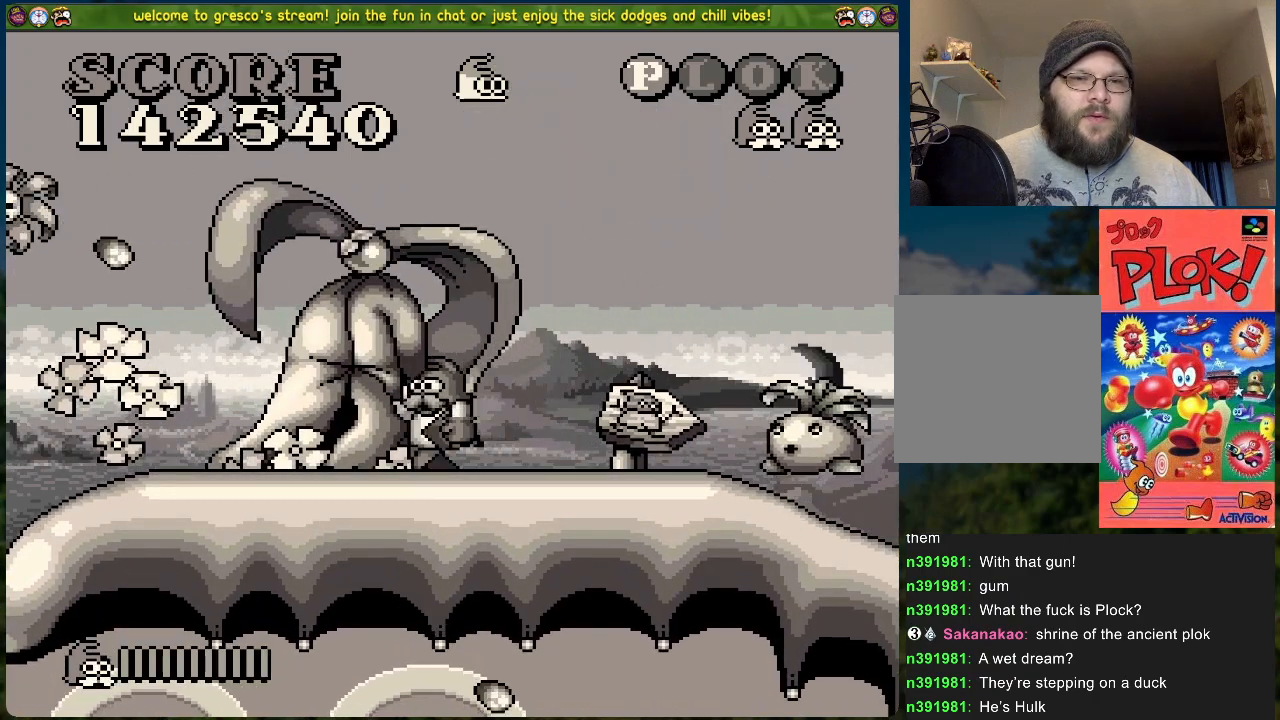
{"buttons": ["X", "DPAD_RIGHT"], "left_stick": "center", "events": [[17, "DPAD_LEFT", "up"], [83, "A", "up"], [134, "DPAD_RIGHT", "down"], [451, "X", "down"]]}
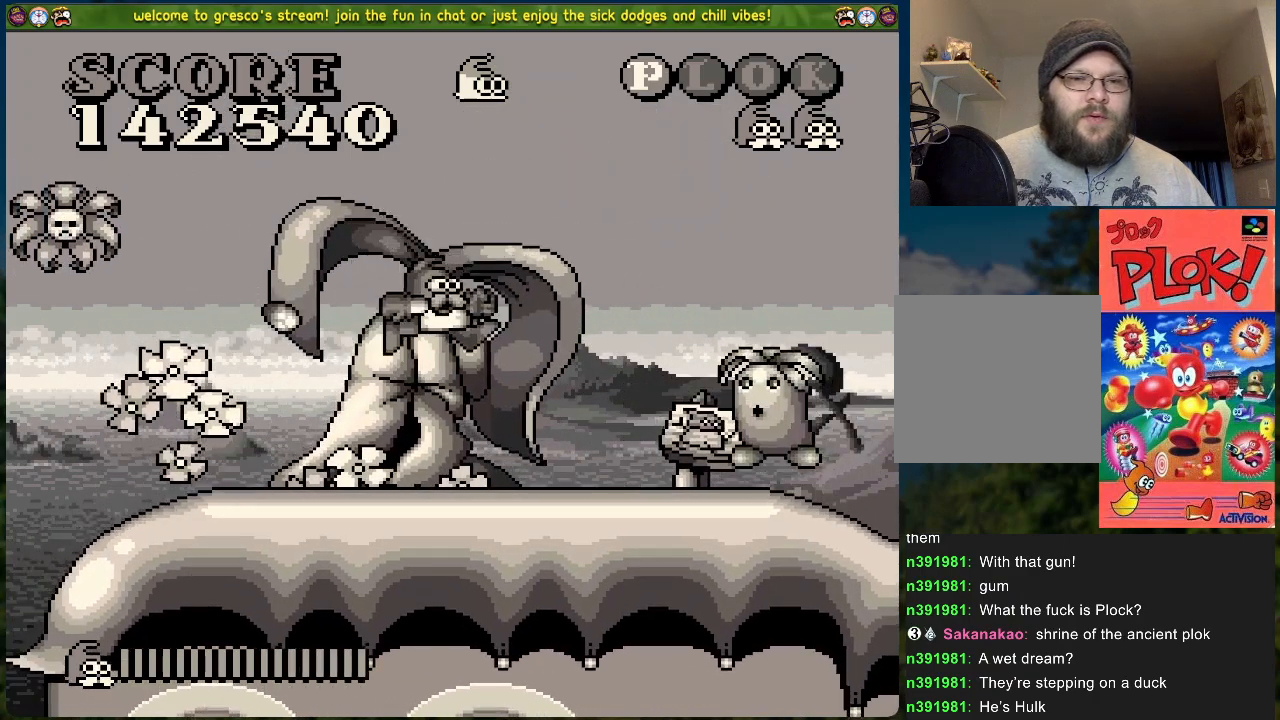
{"buttons": ["DPAD_RIGHT"], "left_stick": "center", "events": [[84, "X", "up"], [234, "A", "down"], [251, "DPAD_RIGHT", "up"], [385, "DPAD_RIGHT", "down"], [452, "A", "up"]]}
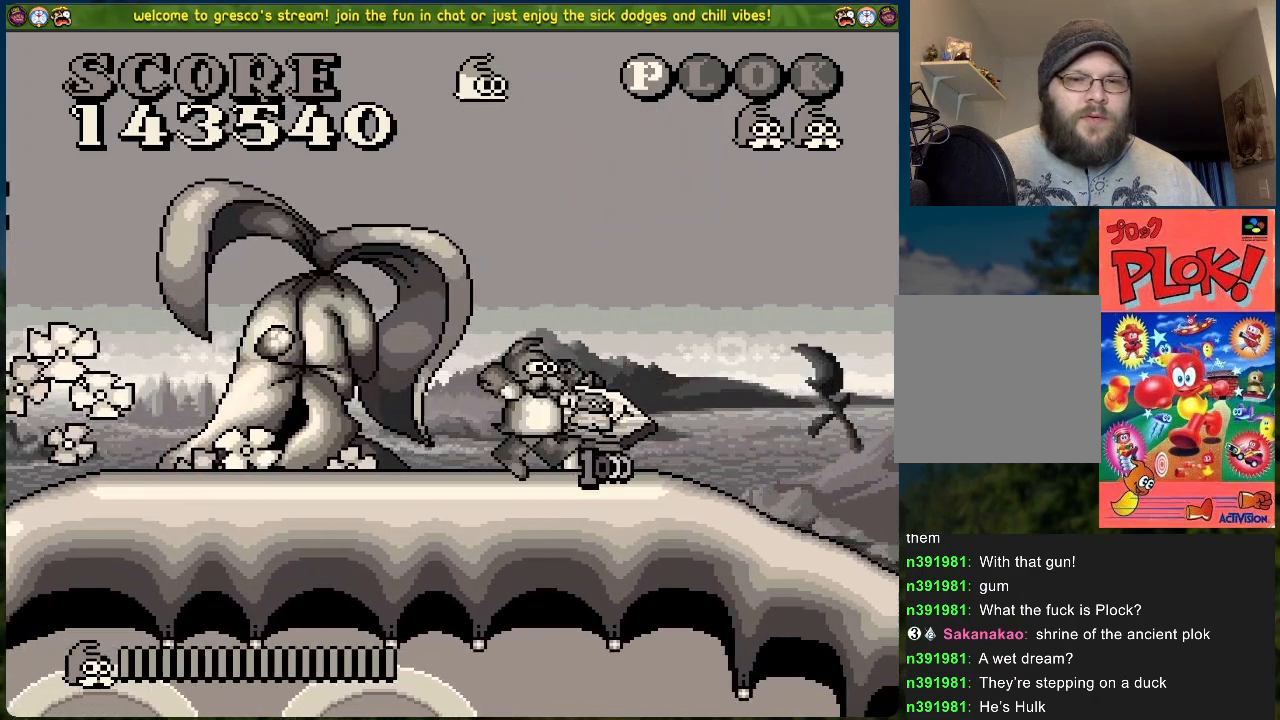
{"buttons": ["DPAD_RIGHT"], "left_stick": "center", "events": []}
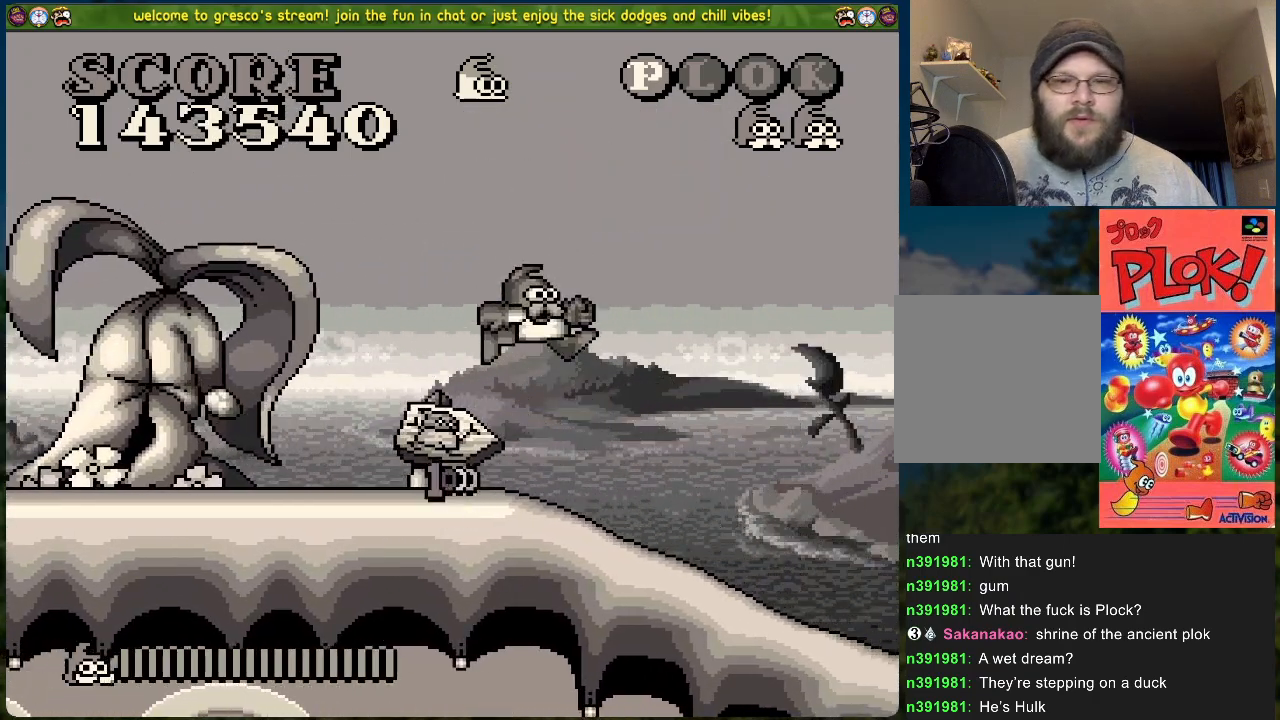
{"buttons": [], "left_stick": "center", "events": [[134, "DPAD_RIGHT", "up"], [301, "DPAD_RIGHT", "down"], [502, "DPAD_RIGHT", "up"]]}
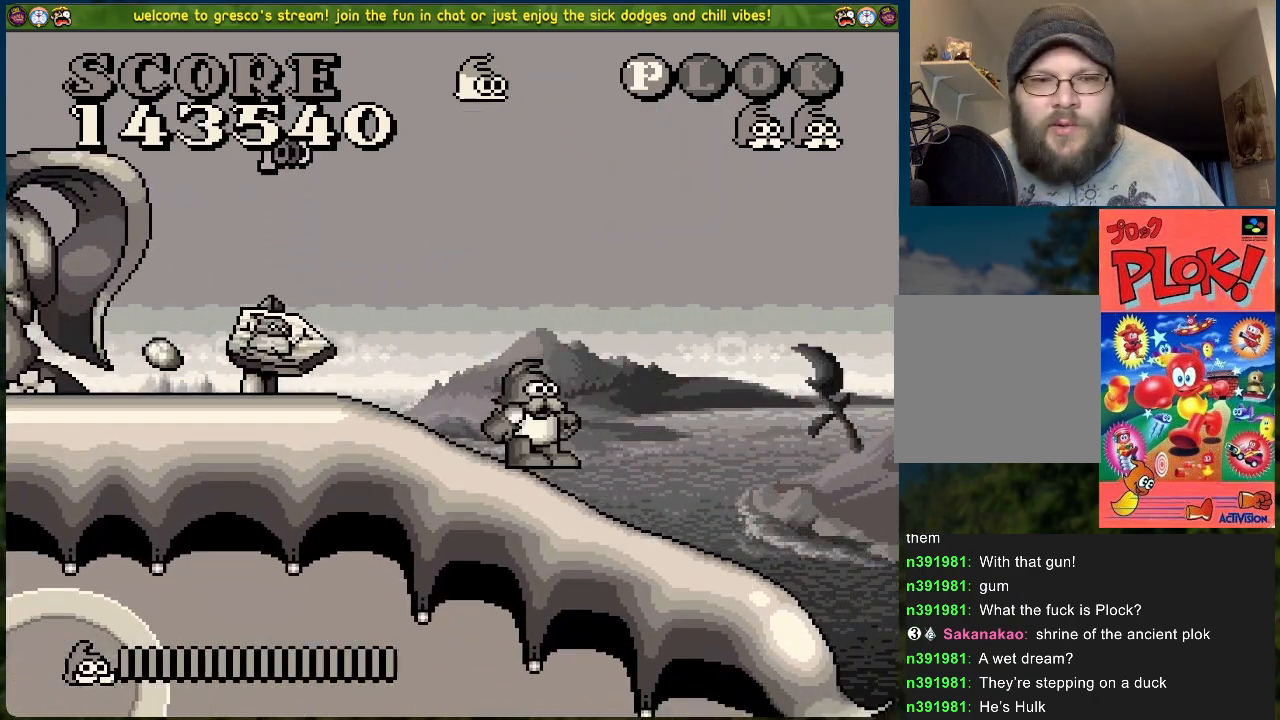
{"buttons": ["DPAD_RIGHT"], "left_stick": "center", "events": [[267, "DPAD_RIGHT", "down"]]}
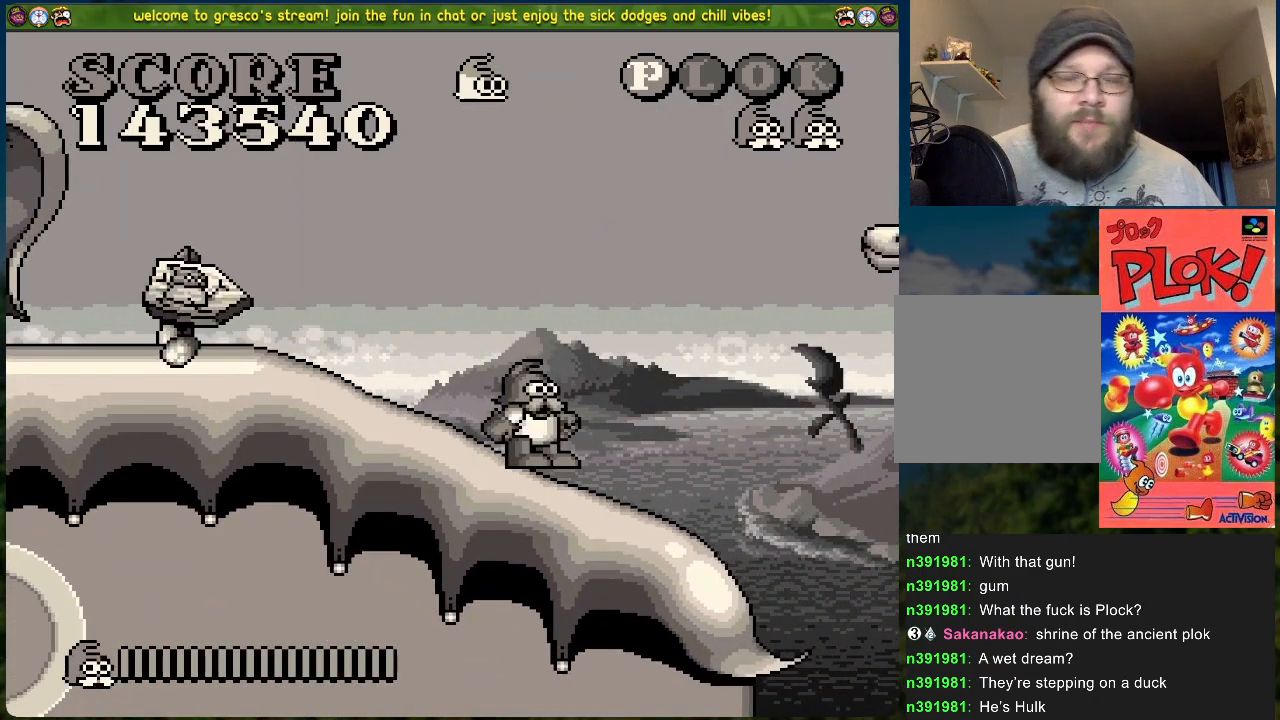
{"buttons": [], "left_stick": "center", "events": [[67, "DPAD_RIGHT", "up"], [201, "X", "down"], [351, "X", "up"]]}
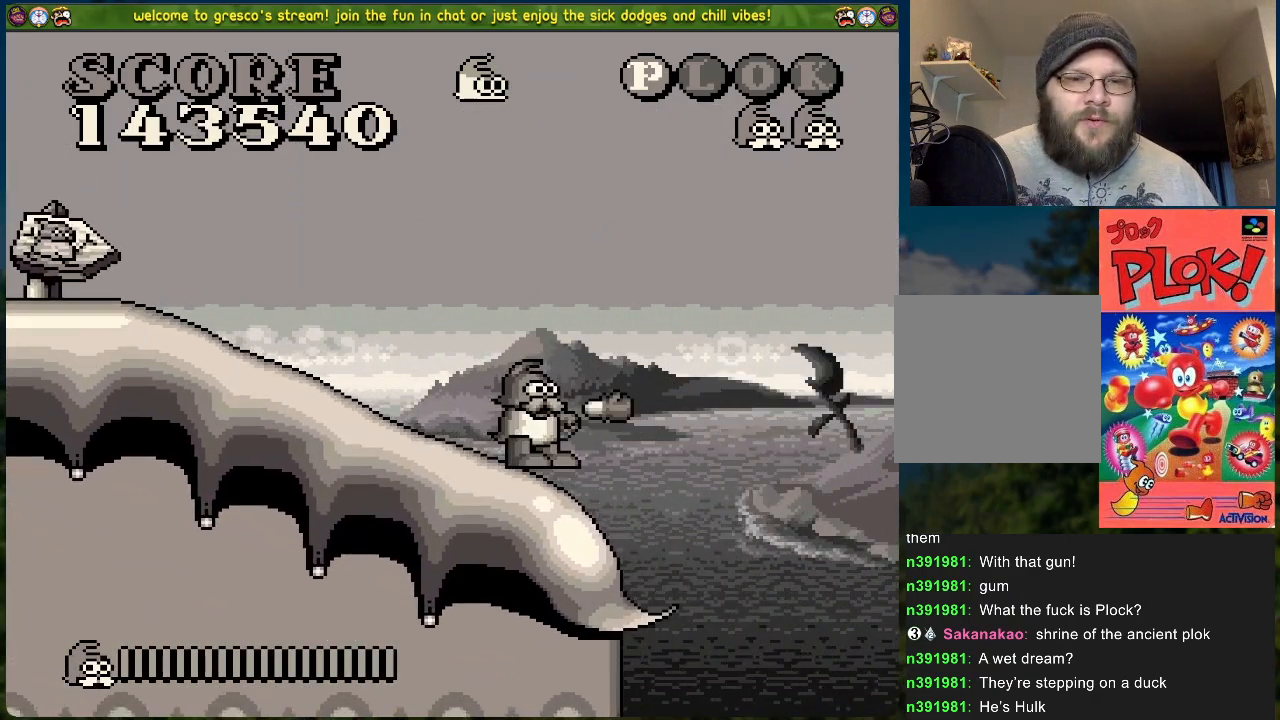
{"buttons": ["B", "DPAD_RIGHT"], "left_stick": "center", "events": [[317, "DPAD_RIGHT", "down"], [367, "B", "down"]]}
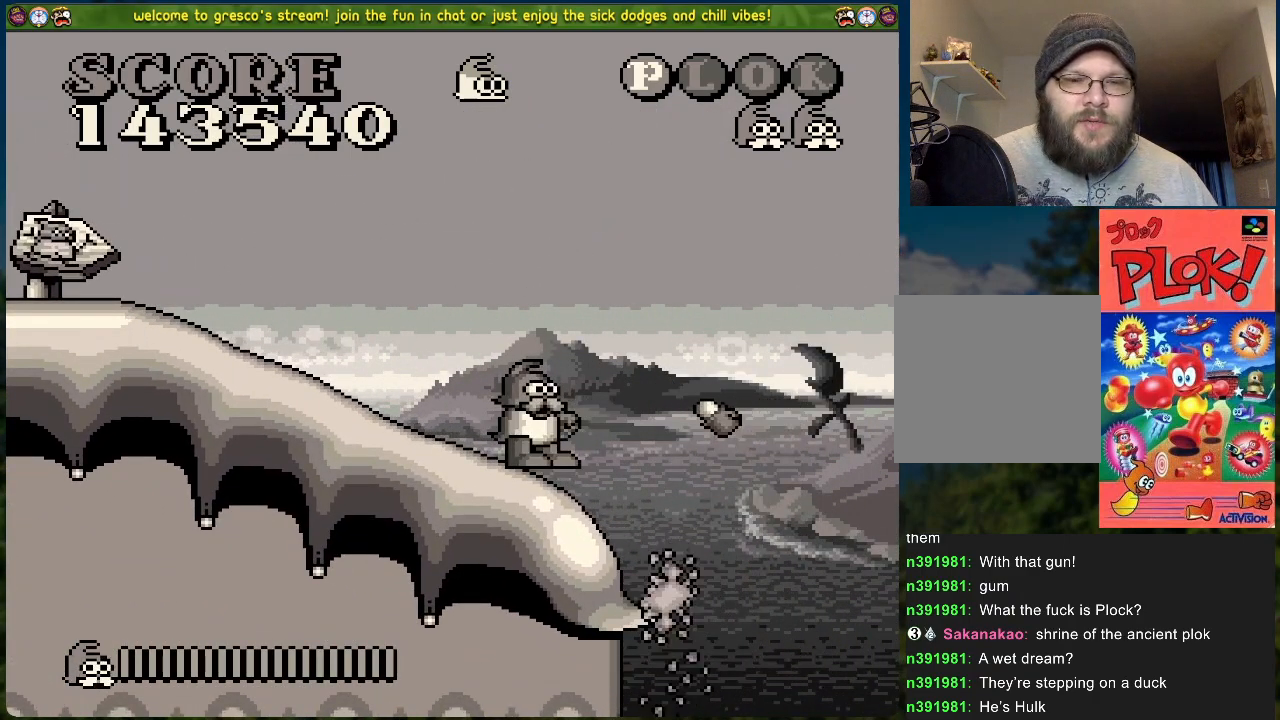
{"buttons": ["B", "DPAD_RIGHT"], "left_stick": "center", "events": []}
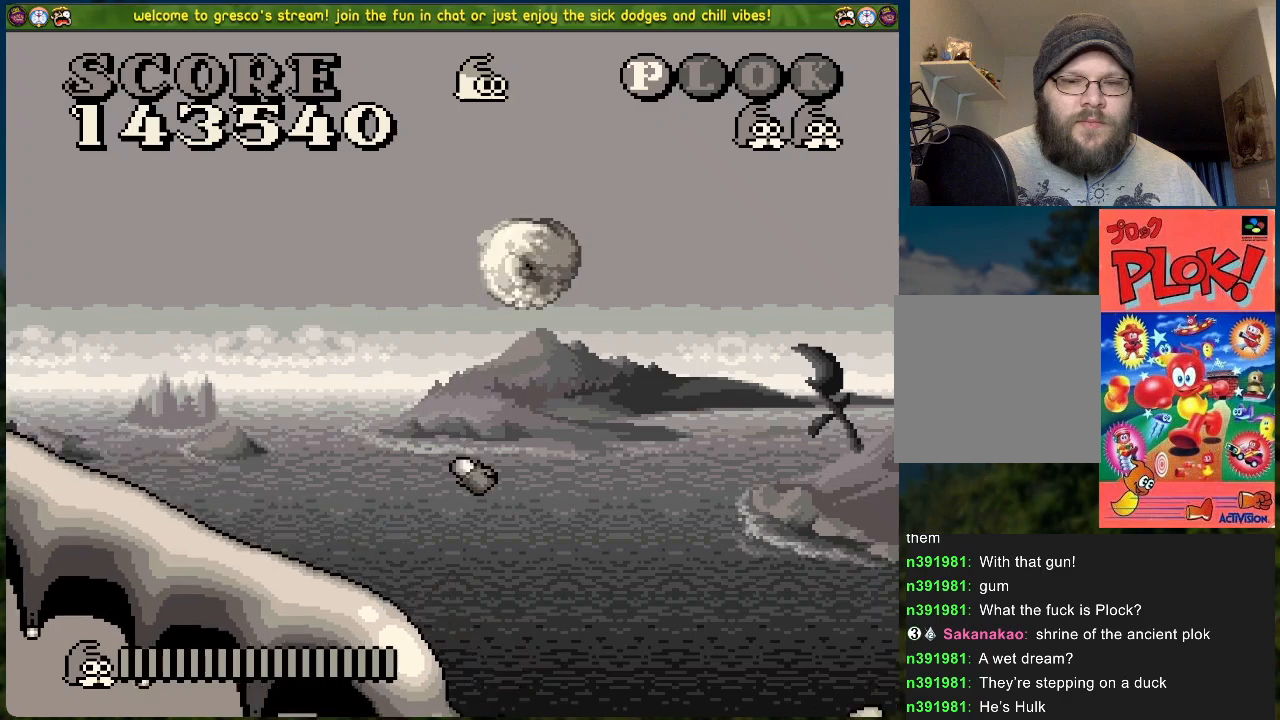
{"buttons": ["B", "DPAD_RIGHT"], "left_stick": "center", "events": [[267, "DPAD_LEFT", "down"], [267, "DPAD_RIGHT", "up"], [267, "DPAD_UP", "down"], [318, "DPAD_UP", "up"], [384, "DPAD_LEFT", "up"], [418, "DPAD_RIGHT", "down"]]}
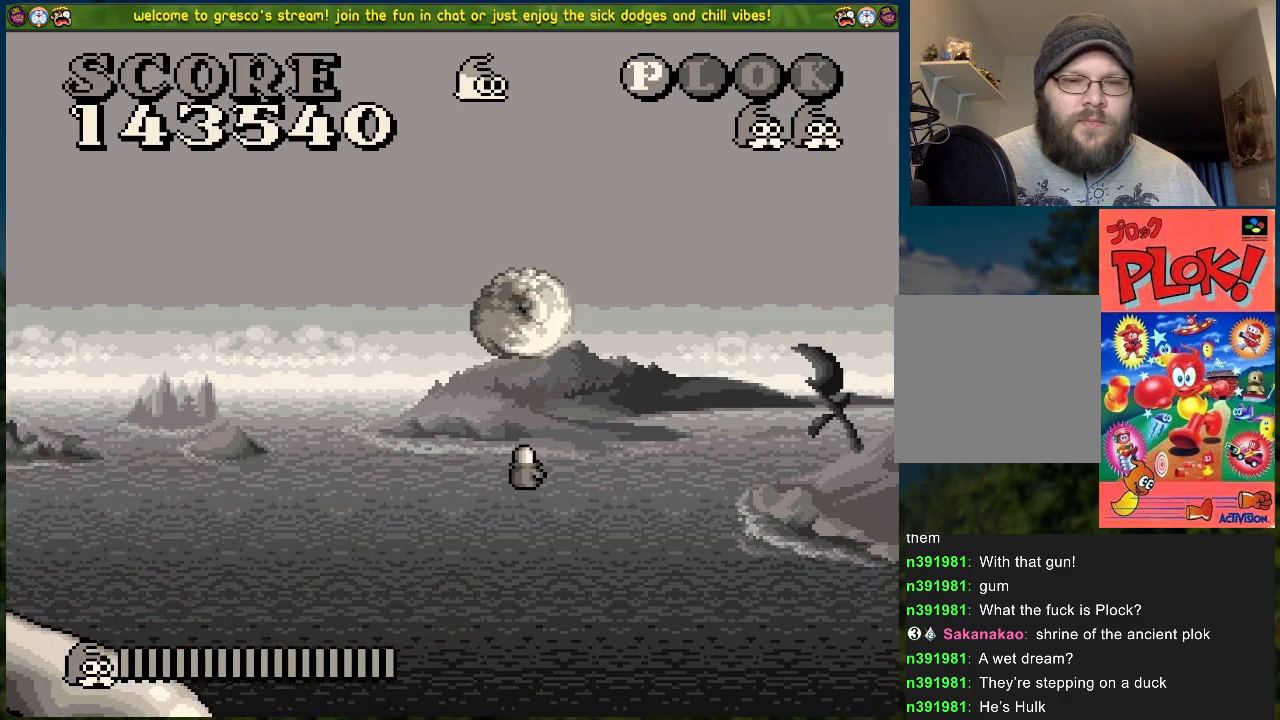
{"buttons": [], "left_stick": "center", "events": [[168, "B", "up"], [368, "DPAD_RIGHT", "up"]]}
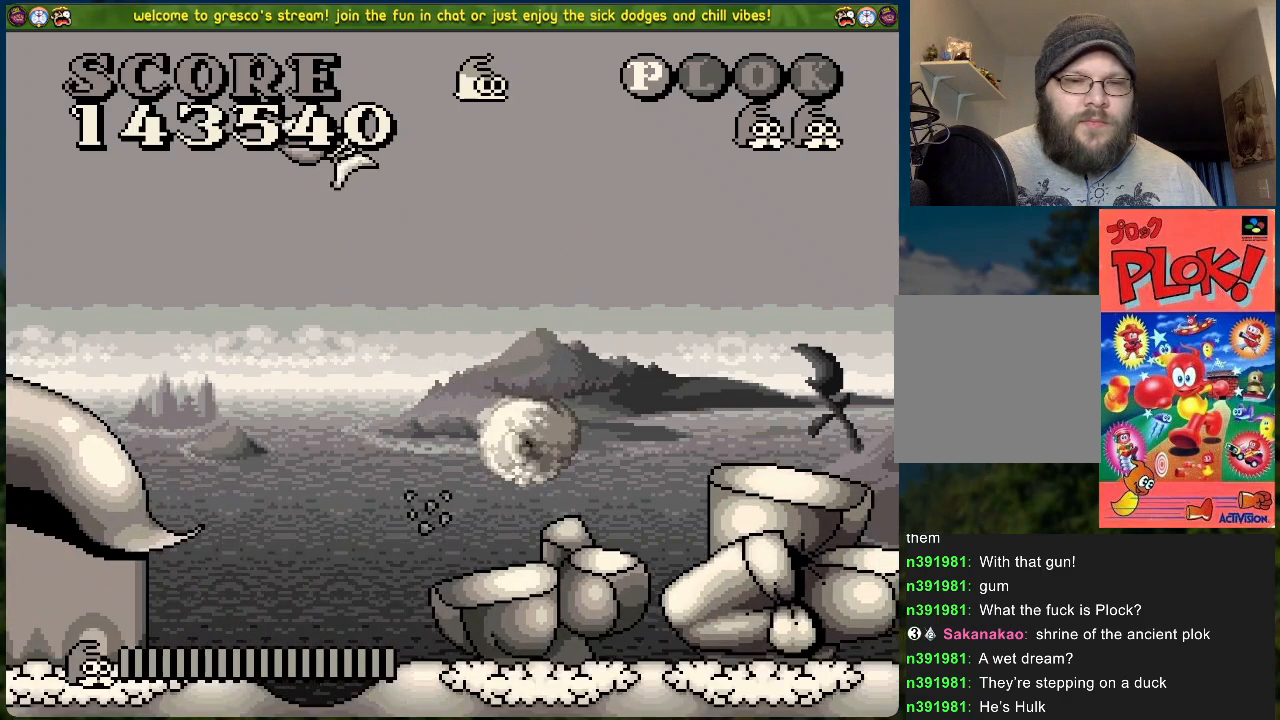
{"buttons": ["A", "DPAD_RIGHT"], "left_stick": "center", "events": [[401, "A", "down"], [401, "DPAD_RIGHT", "down"]]}
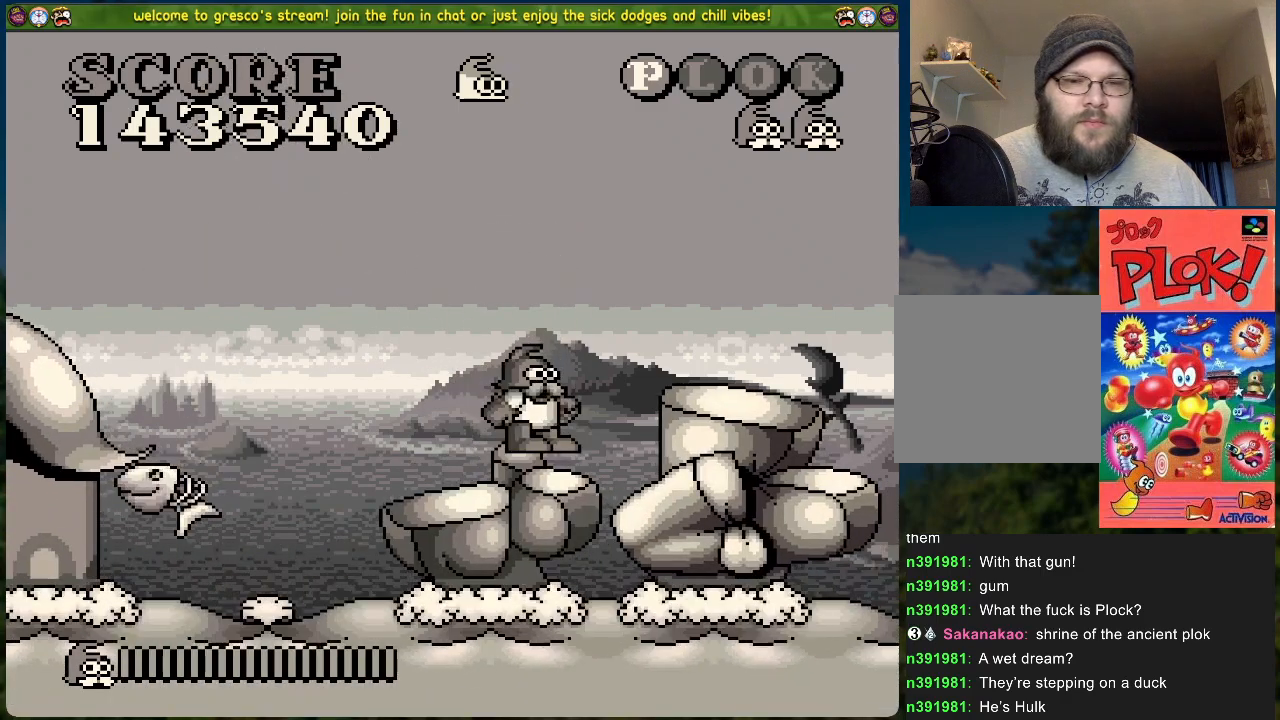
{"buttons": ["DPAD_RIGHT"], "left_stick": "center", "events": [[167, "A", "up"]]}
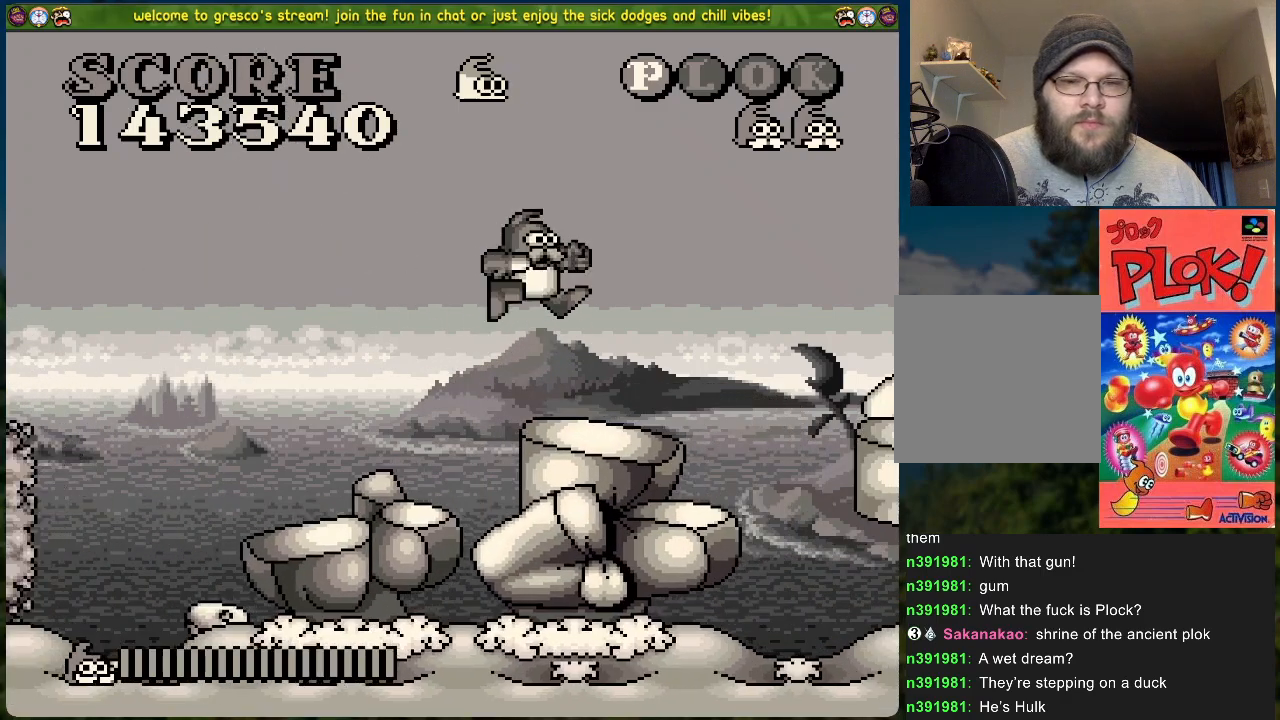
{"buttons": ["B"], "left_stick": "center", "events": [[50, "DPAD_RIGHT", "up"], [418, "B", "down"]]}
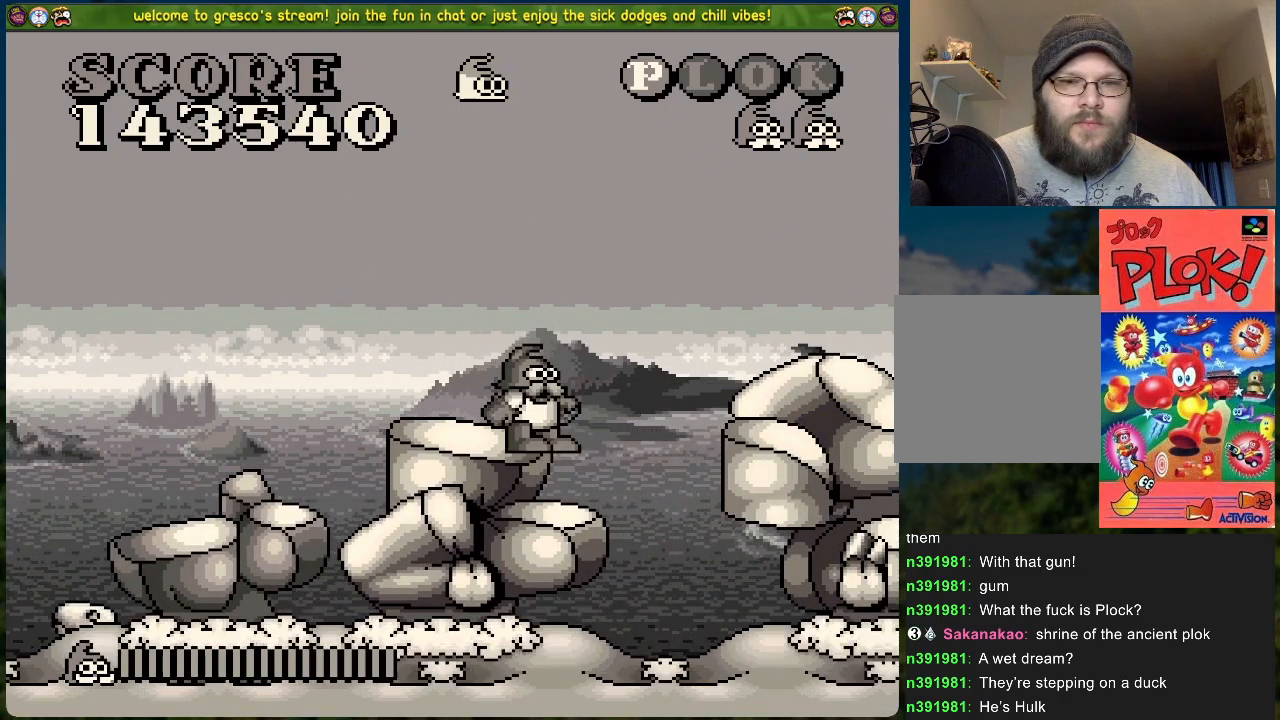
{"buttons": ["B", "DPAD_RIGHT"], "left_stick": "center", "events": [[101, "DPAD_RIGHT", "down"]]}
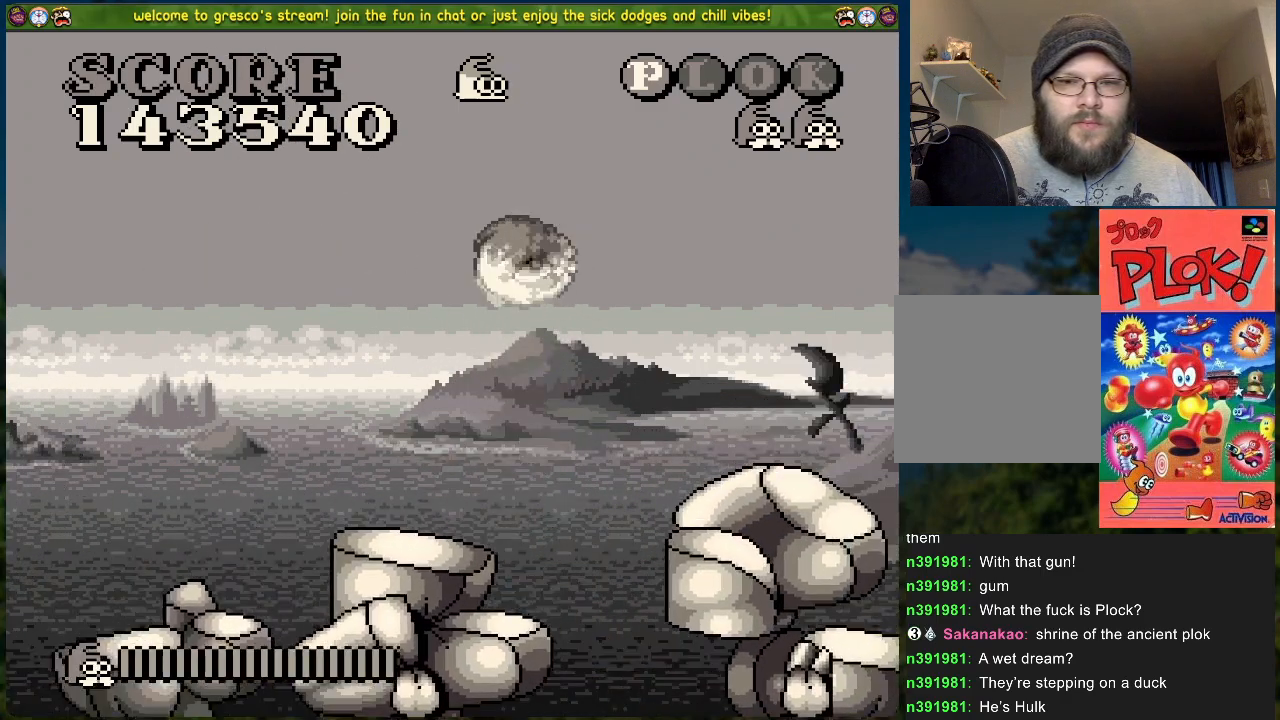
{"buttons": [], "left_stick": "center", "events": [[117, "B", "up"], [317, "DPAD_RIGHT", "up"]]}
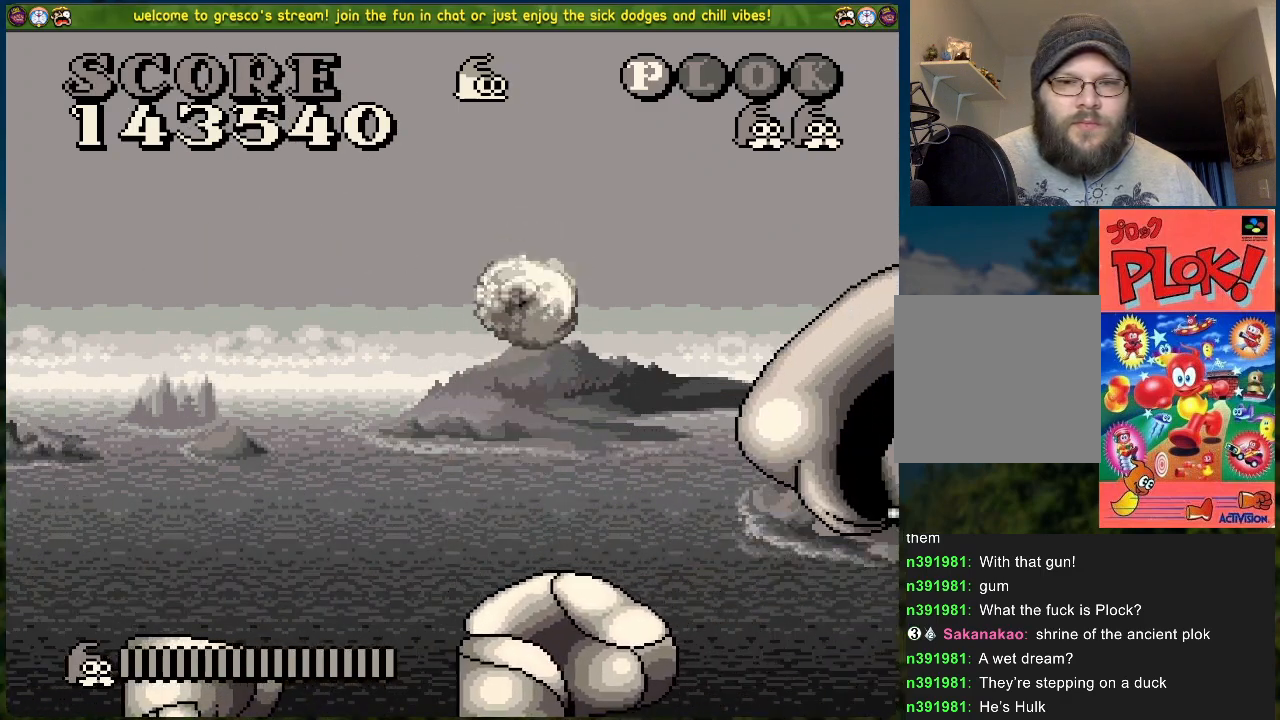
{"buttons": ["B", "DPAD_RIGHT"], "left_stick": "center", "events": [[234, "B", "down"], [234, "DPAD_RIGHT", "down"]]}
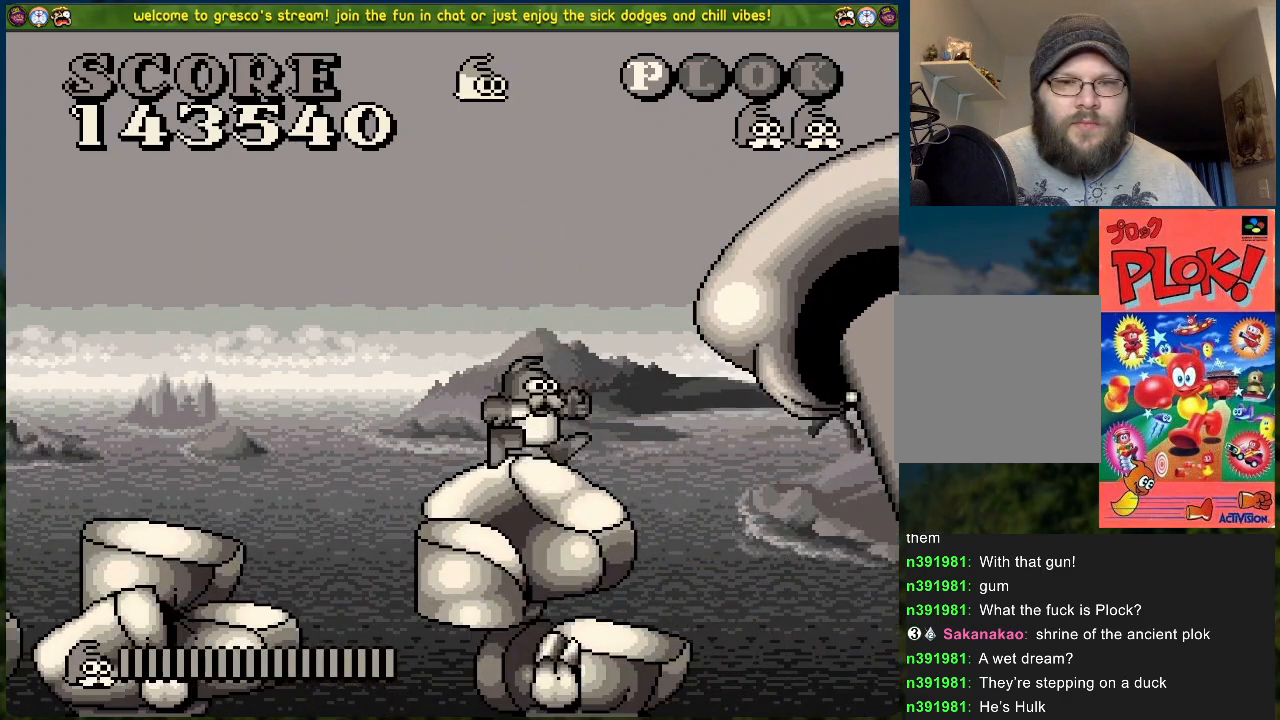
{"buttons": ["DPAD_RIGHT"], "left_stick": "center", "events": [[184, "B", "up"]]}
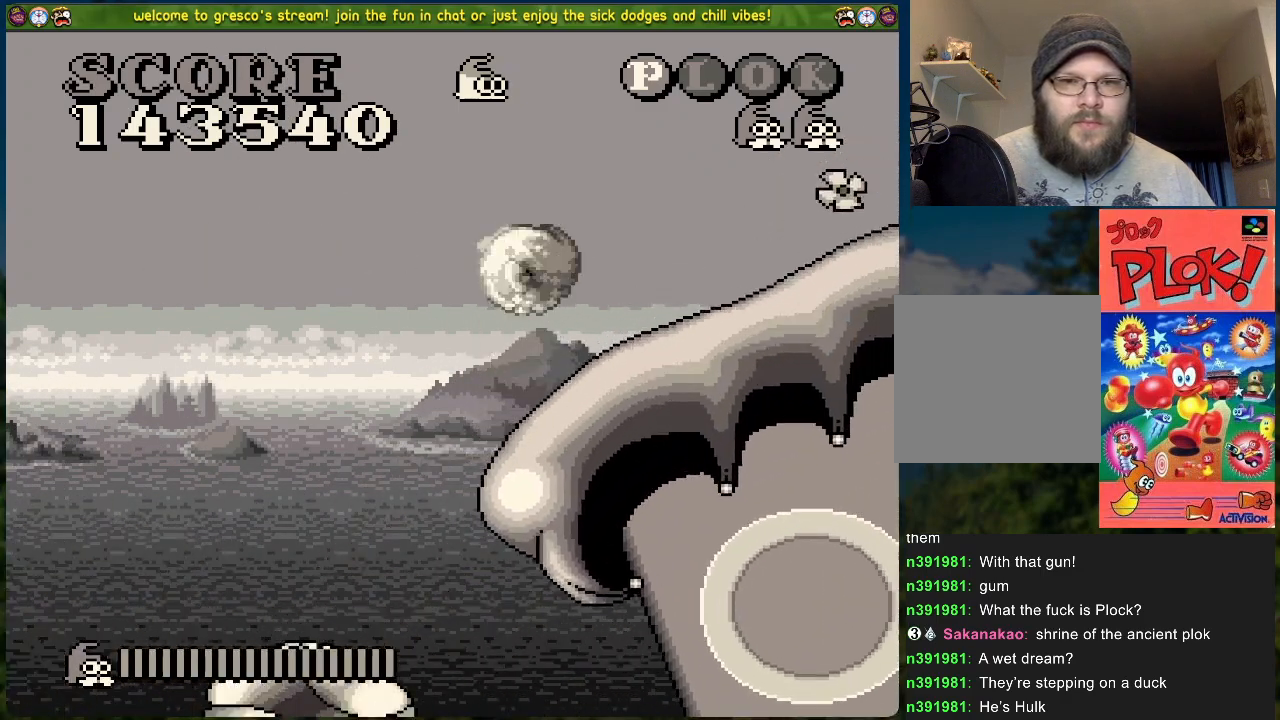
{"buttons": ["B"], "left_stick": "center", "events": [[117, "DPAD_RIGHT", "up"], [301, "B", "down"]]}
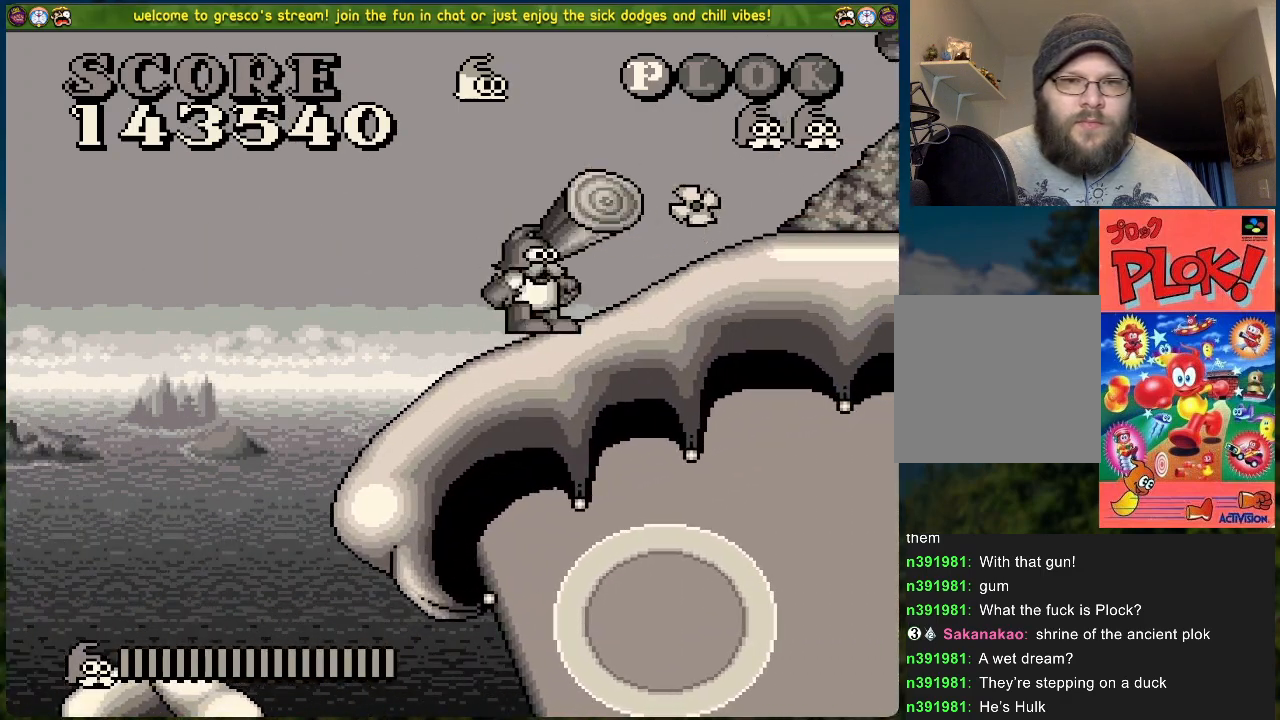
{"buttons": ["DPAD_RIGHT"], "left_stick": "center", "events": [[83, "DPAD_RIGHT", "down"], [468, "B", "up"]]}
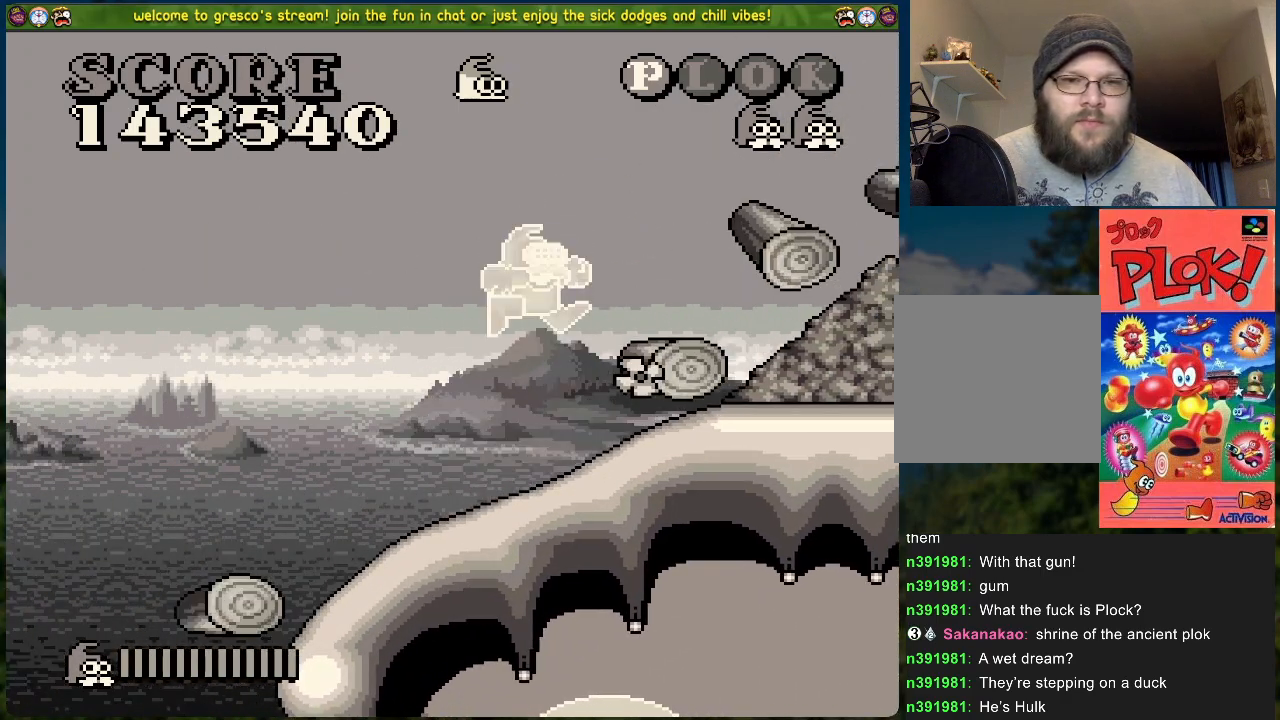
{"buttons": ["DPAD_RIGHT"], "left_stick": "center", "events": [[67, "B", "down"], [418, "B", "up"]]}
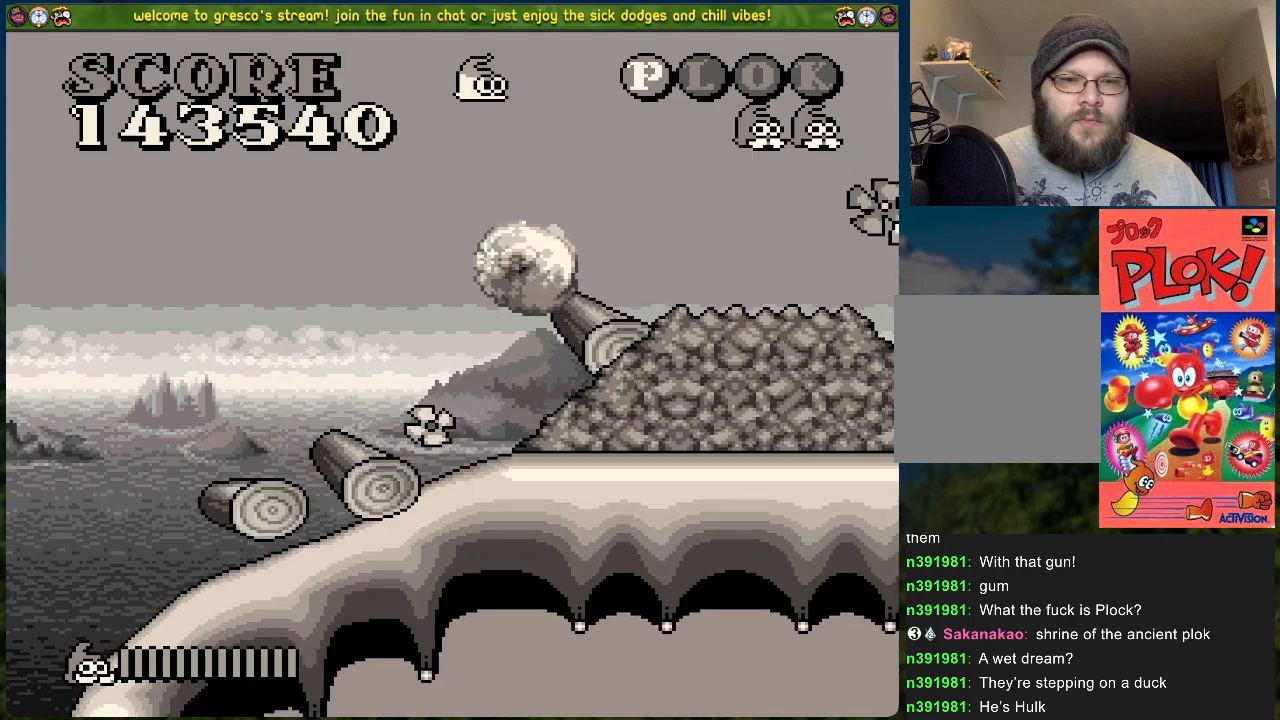
{"buttons": ["DPAD_RIGHT"], "left_stick": "center", "events": []}
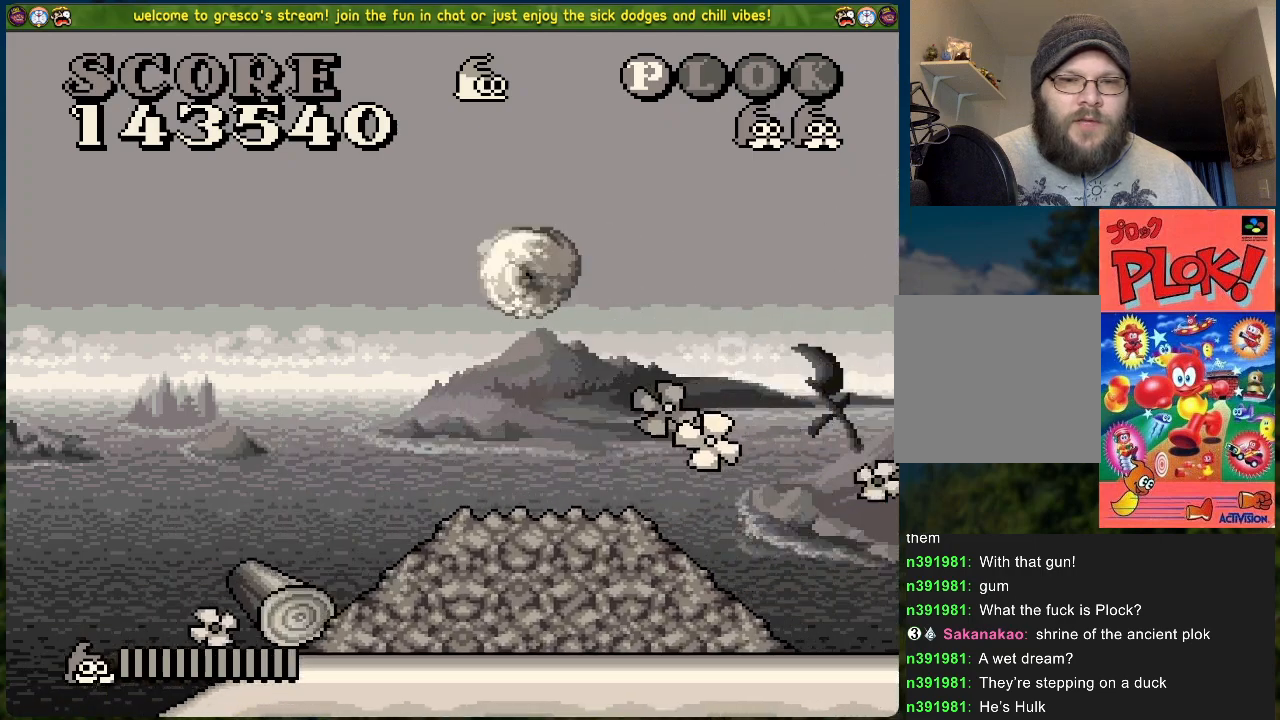
{"buttons": [], "left_stick": "center", "events": [[485, "DPAD_RIGHT", "up"]]}
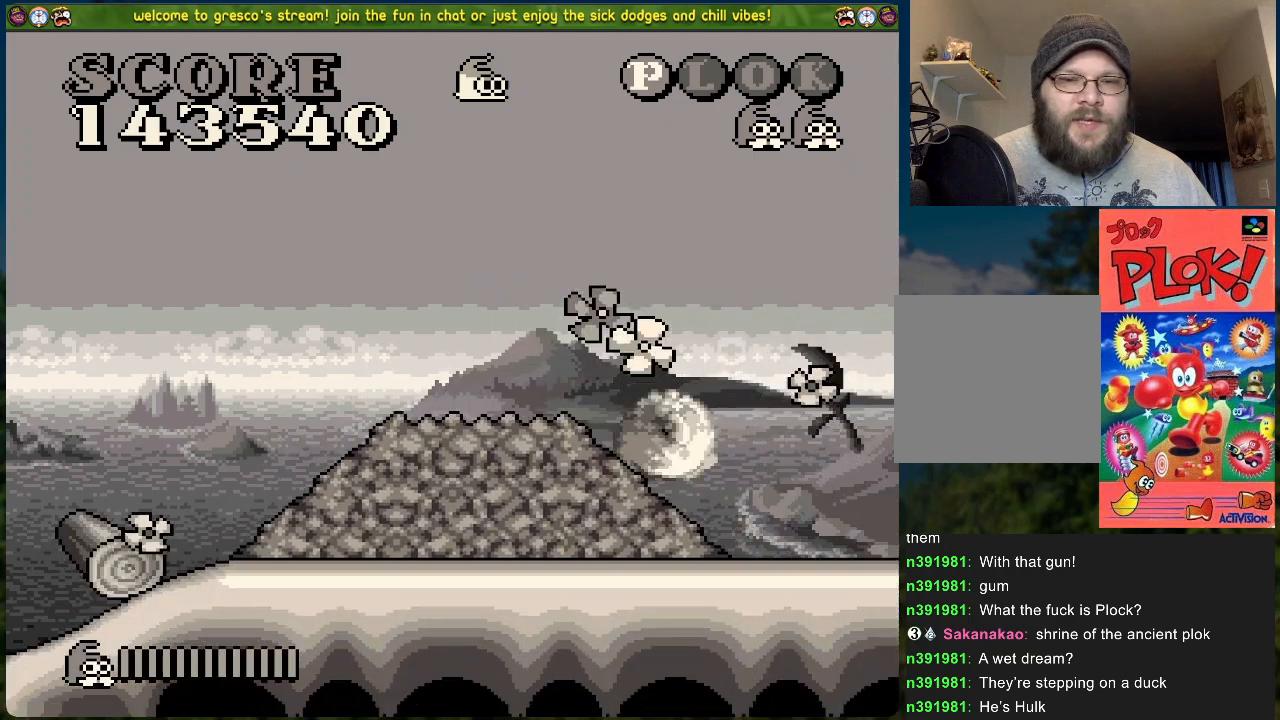
{"buttons": ["DPAD_LEFT"], "left_stick": "center", "events": [[50, "DPAD_LEFT", "down"]]}
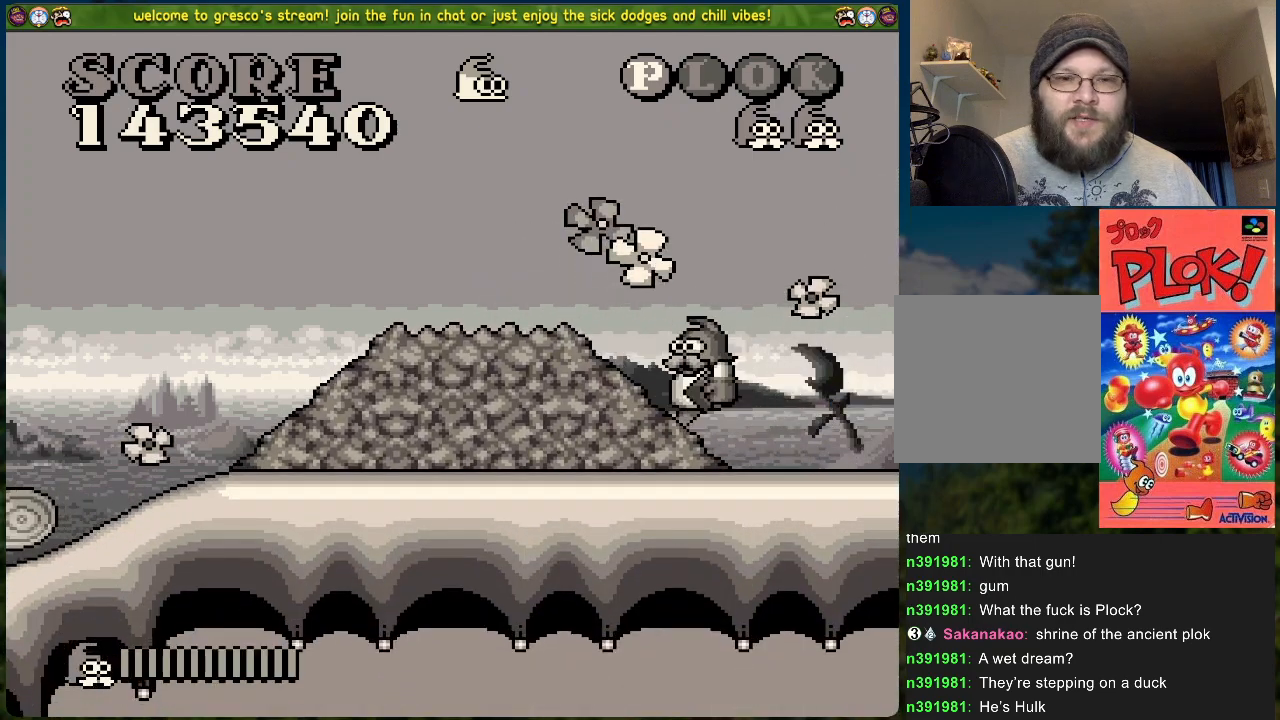
{"buttons": ["DPAD_LEFT"], "left_stick": "center", "events": []}
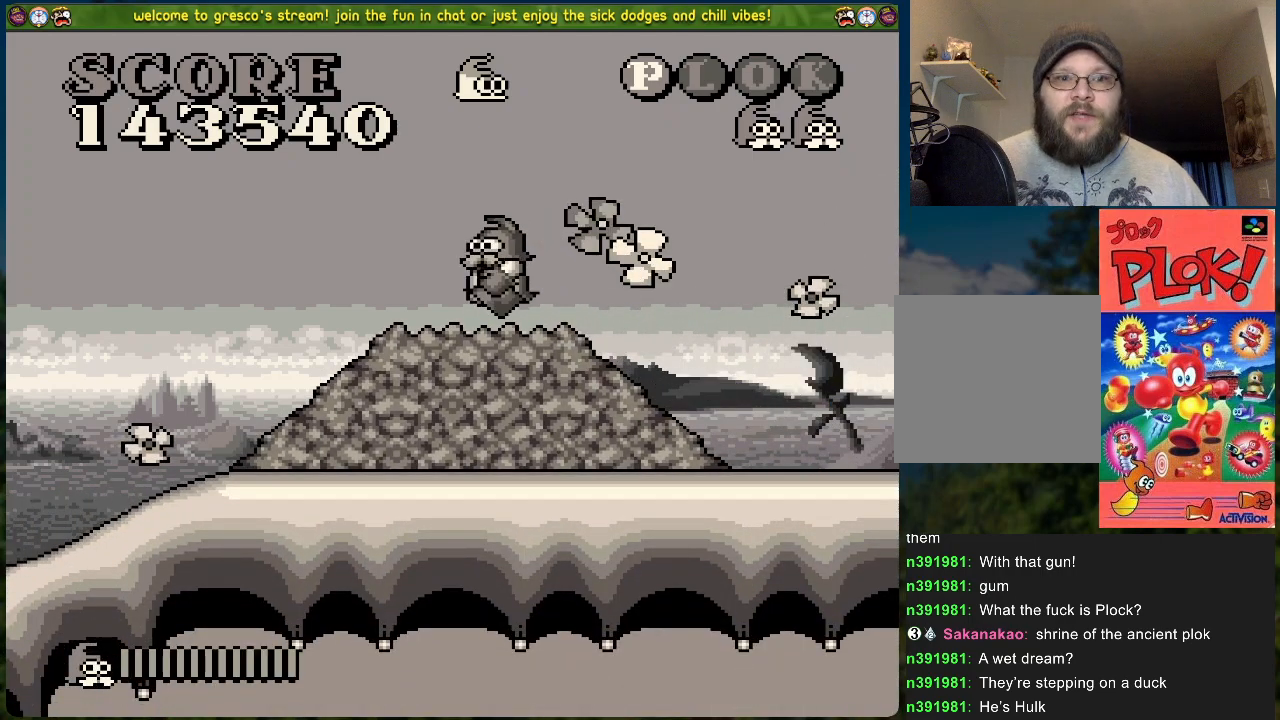
{"buttons": [], "left_stick": "center", "events": [[234, "DPAD_LEFT", "up"]]}